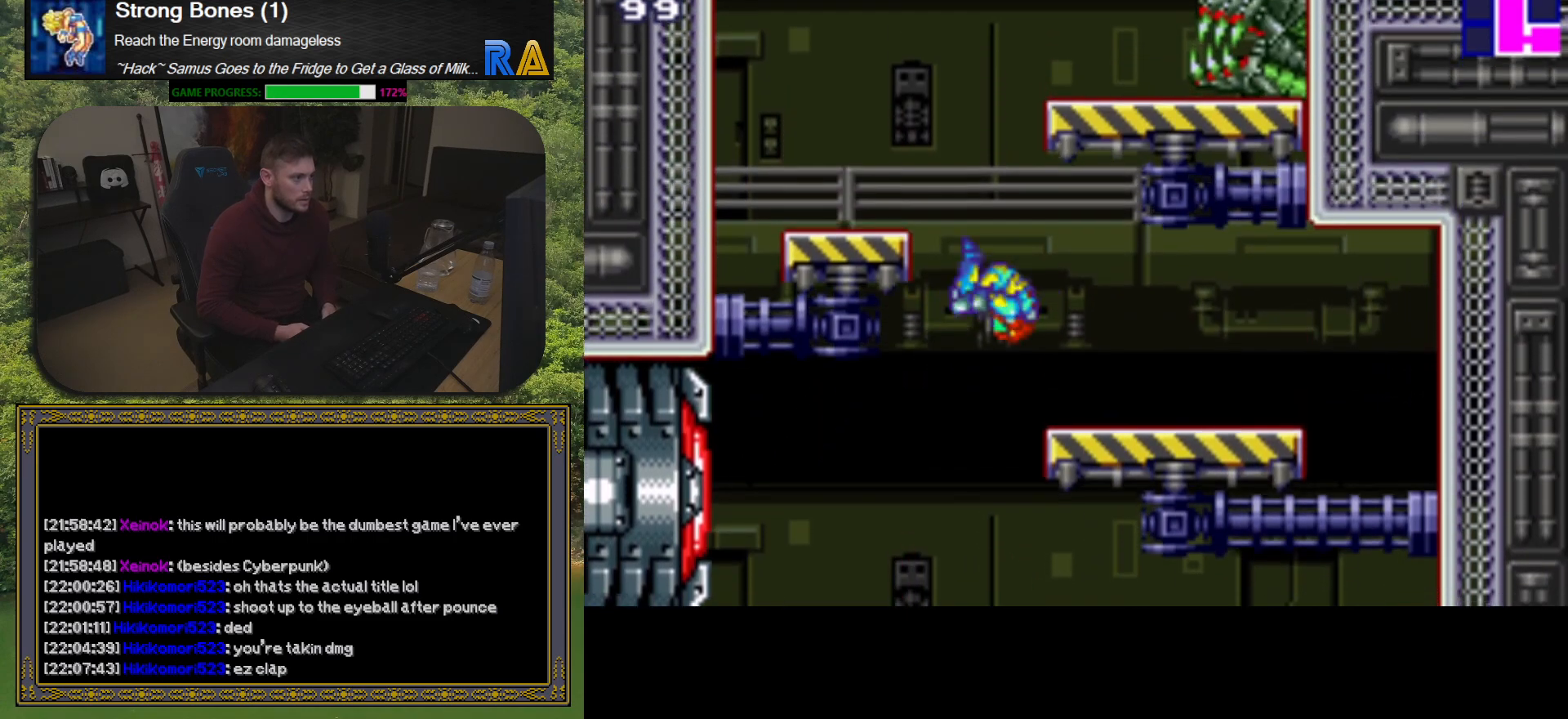
Gameplay with a controller (Xbox layout); each line is a JSON object with the inputs held at the frame after it. "button_events" lists button changes between this image and that frame as [ms after this image, input, new state], when the widget could be followed in between (sticks are given only as held states). Not read: L3 R3 left_stick right_stick.
{"buttons": ["DPAD_LEFT"], "button_events": [[50, "A", "up"], [200, "DPAD_RIGHT", "up"], [433, "DPAD_LEFT", "down"]]}
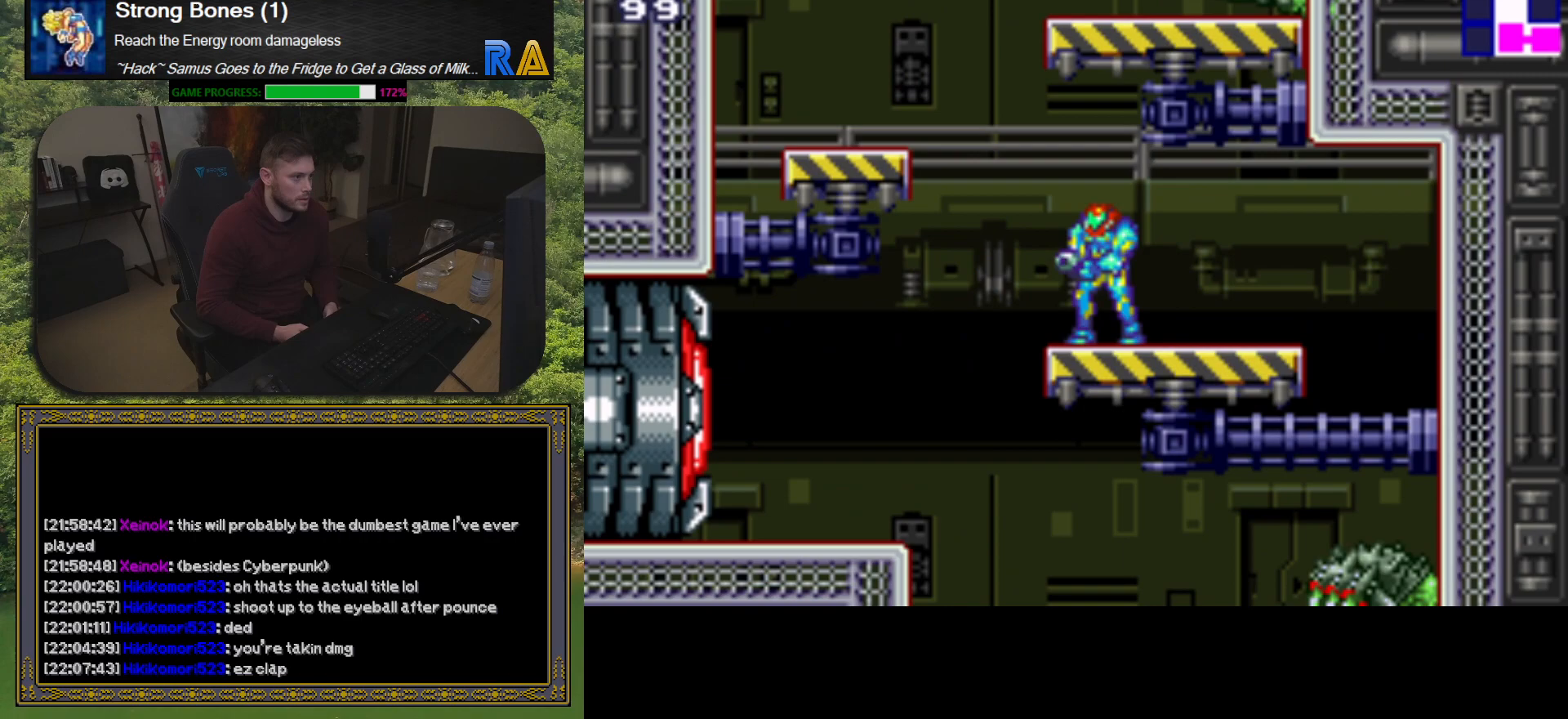
{"buttons": ["A", "DPAD_LEFT"], "button_events": [[150, "A", "down"]]}
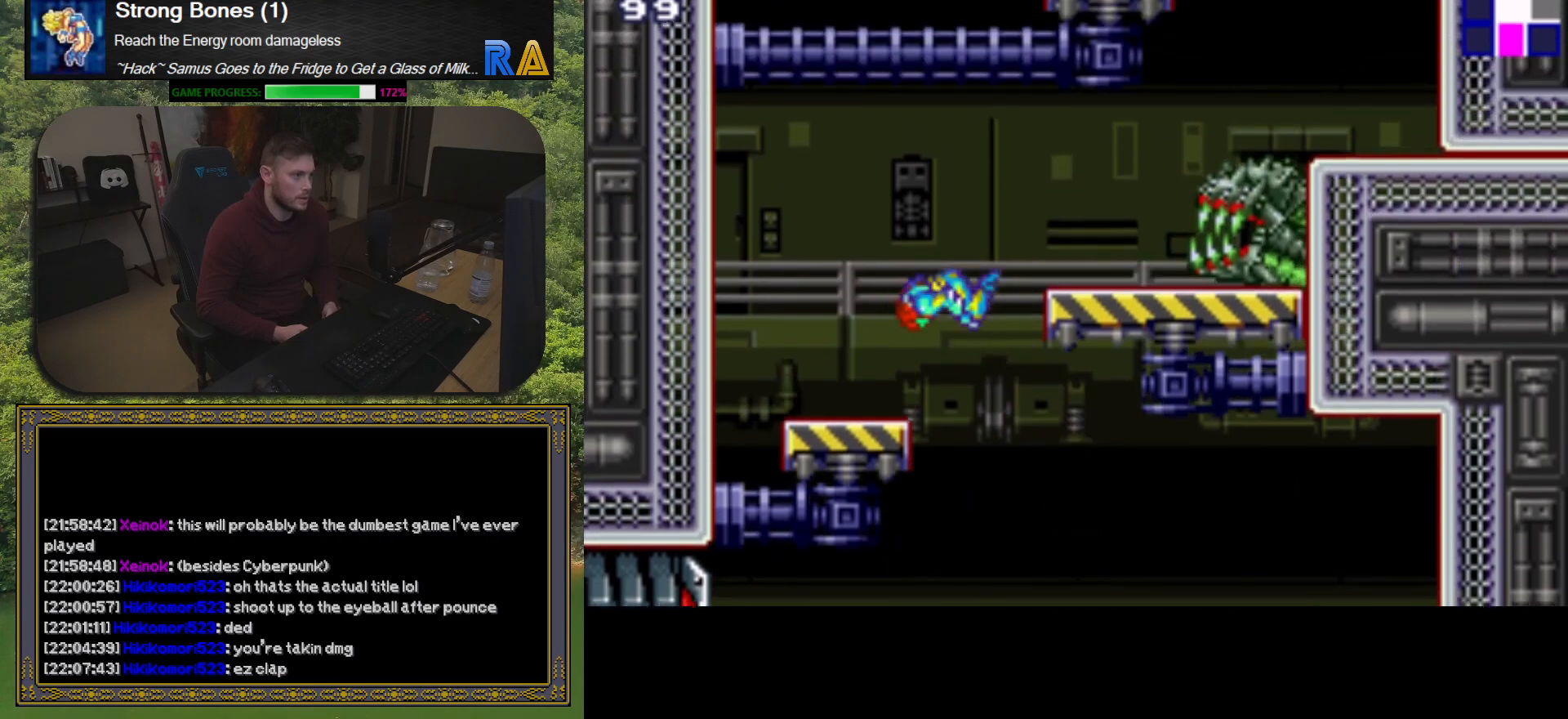
{"buttons": [], "button_events": [[33, "A", "up"], [133, "DPAD_LEFT", "up"], [267, "DPAD_RIGHT", "down"], [400, "DPAD_RIGHT", "up"]]}
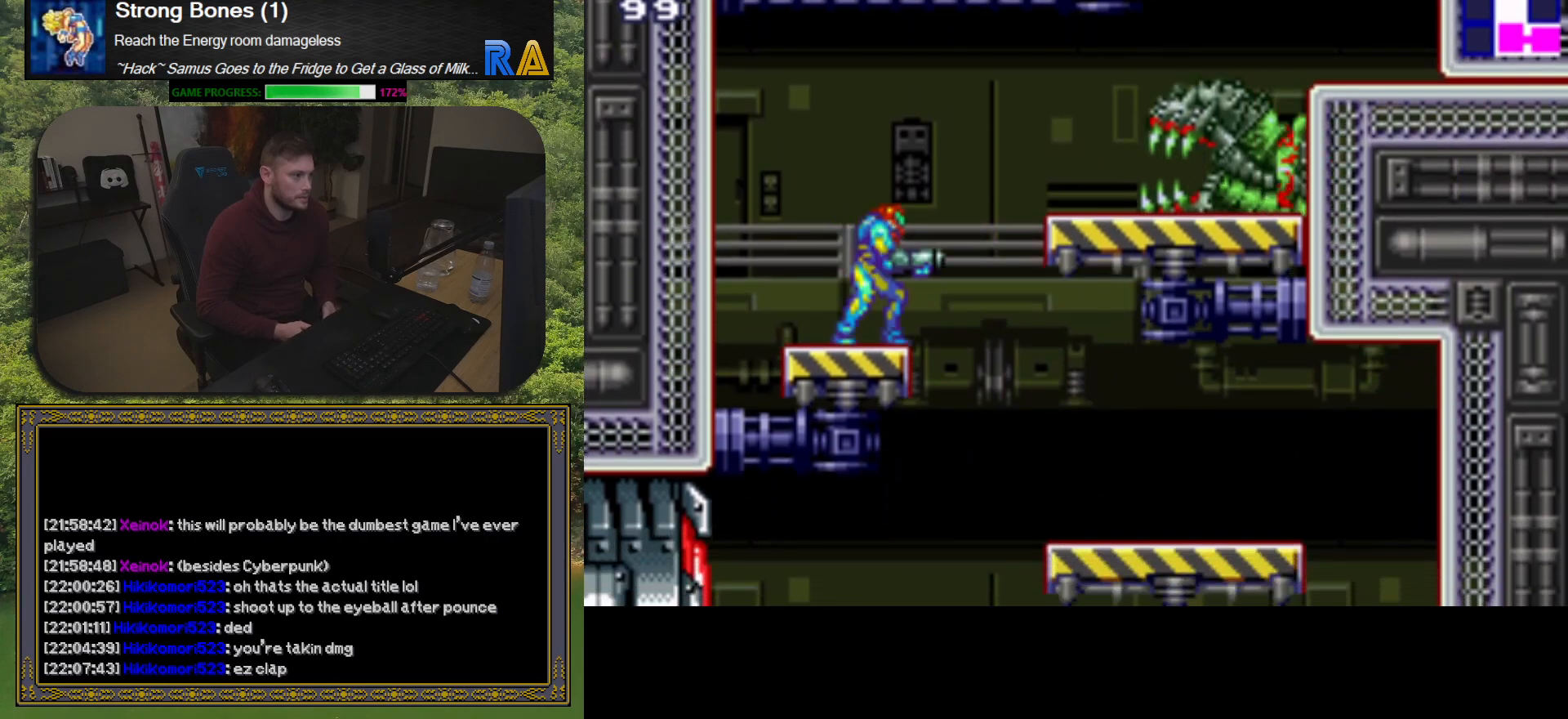
{"buttons": ["DPAD_DOWN"], "button_events": [[267, "DPAD_DOWN", "down"]]}
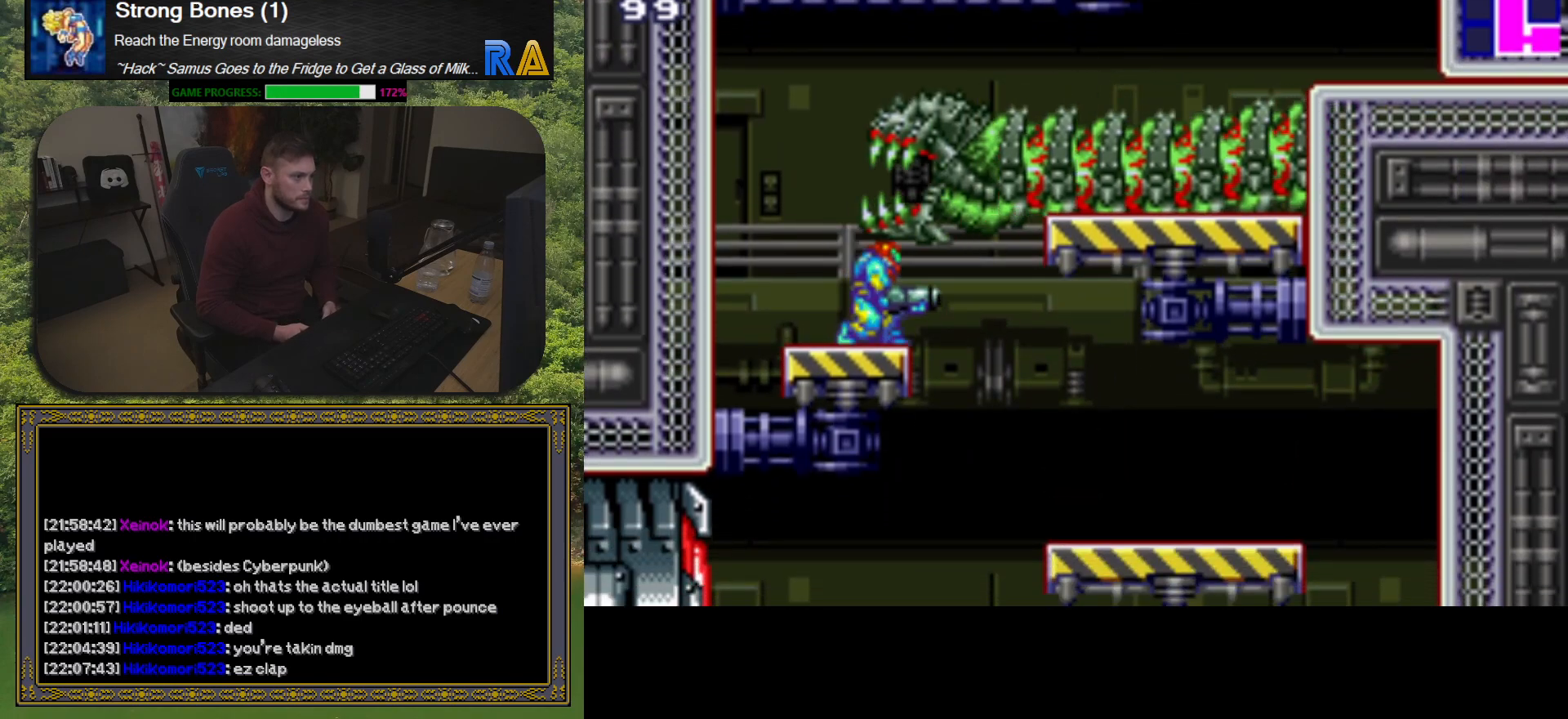
{"buttons": [], "button_events": [[117, "DPAD_DOWN", "up"]]}
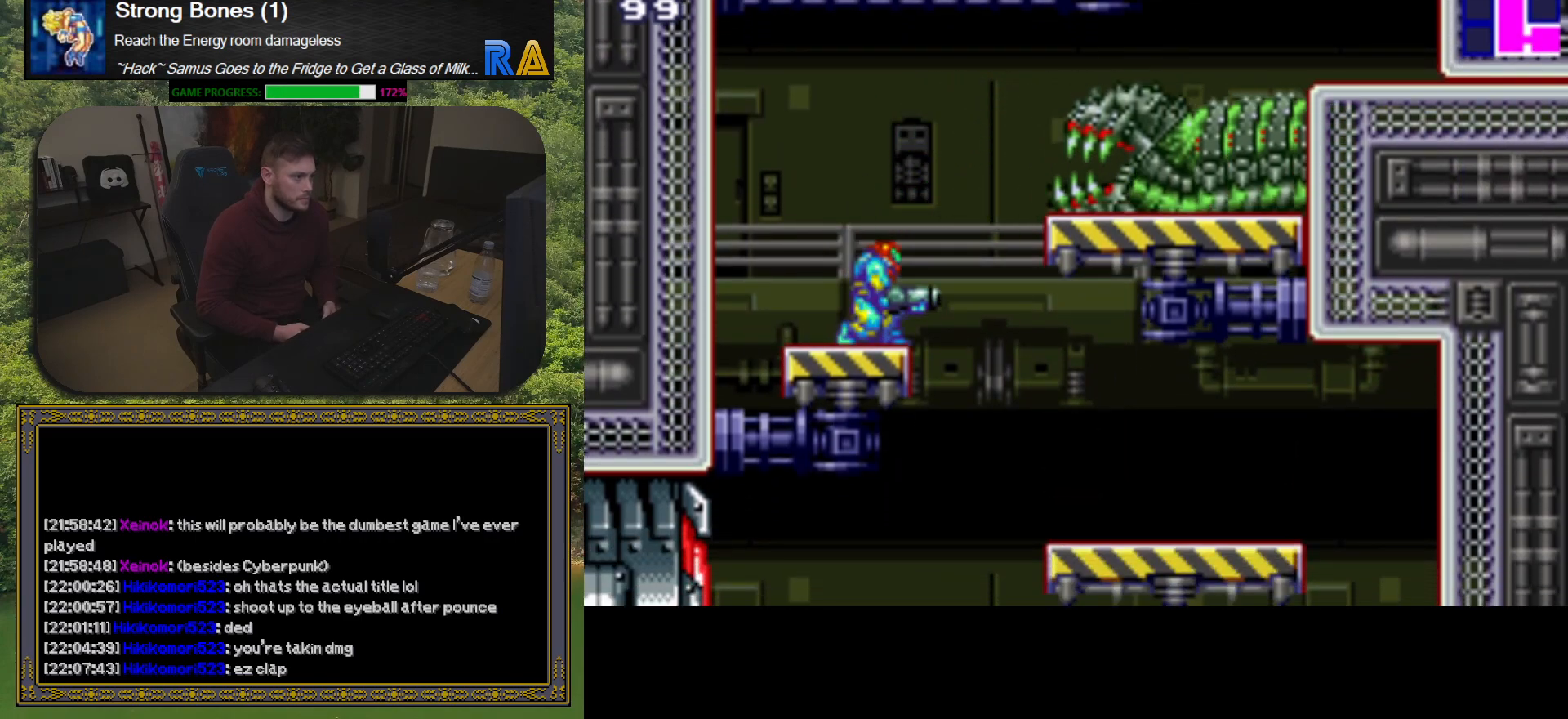
{"buttons": ["A", "DPAD_RIGHT"], "button_events": [[100, "DPAD_RIGHT", "down"], [167, "A", "down"]]}
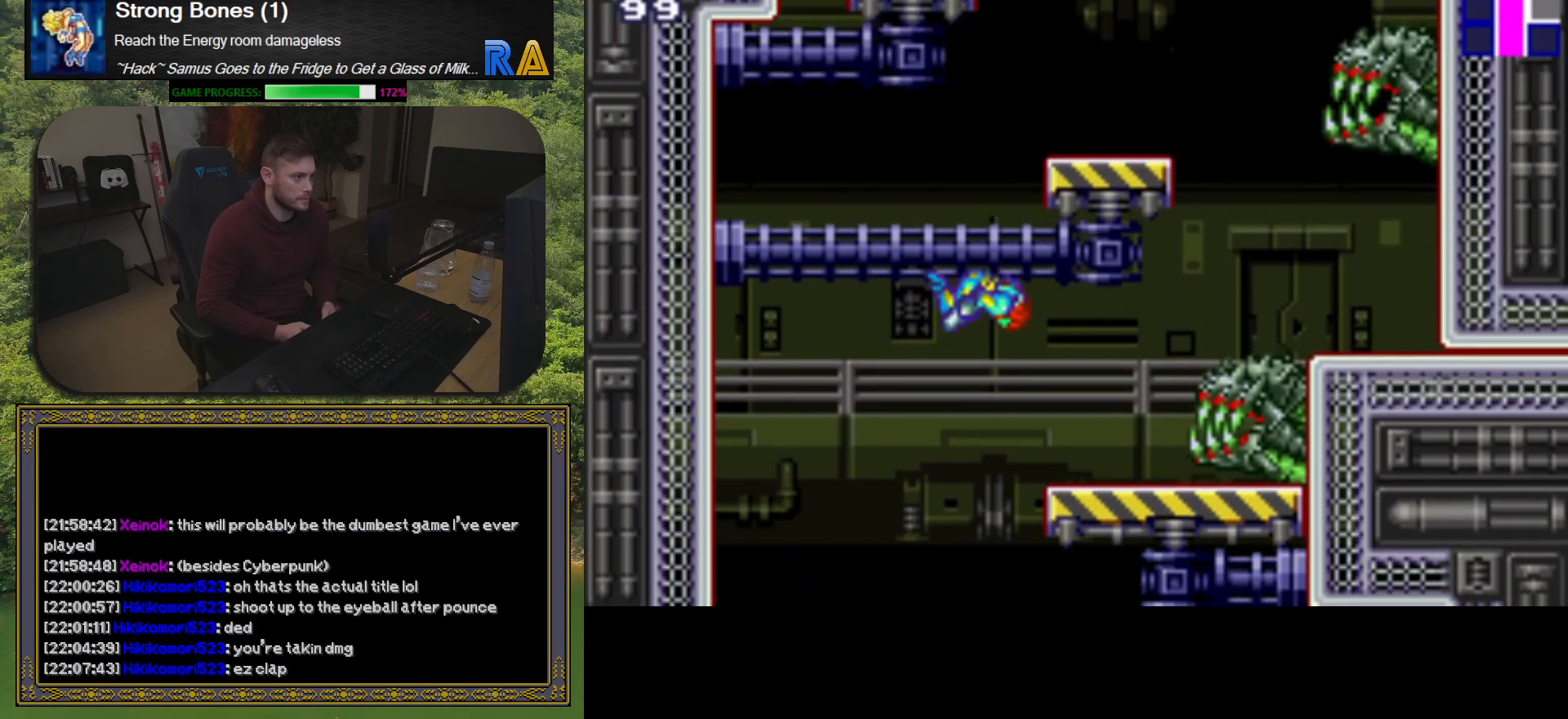
{"buttons": ["DPAD_LEFT"], "button_events": [[17, "A", "up"], [217, "DPAD_RIGHT", "up"], [350, "DPAD_LEFT", "down"]]}
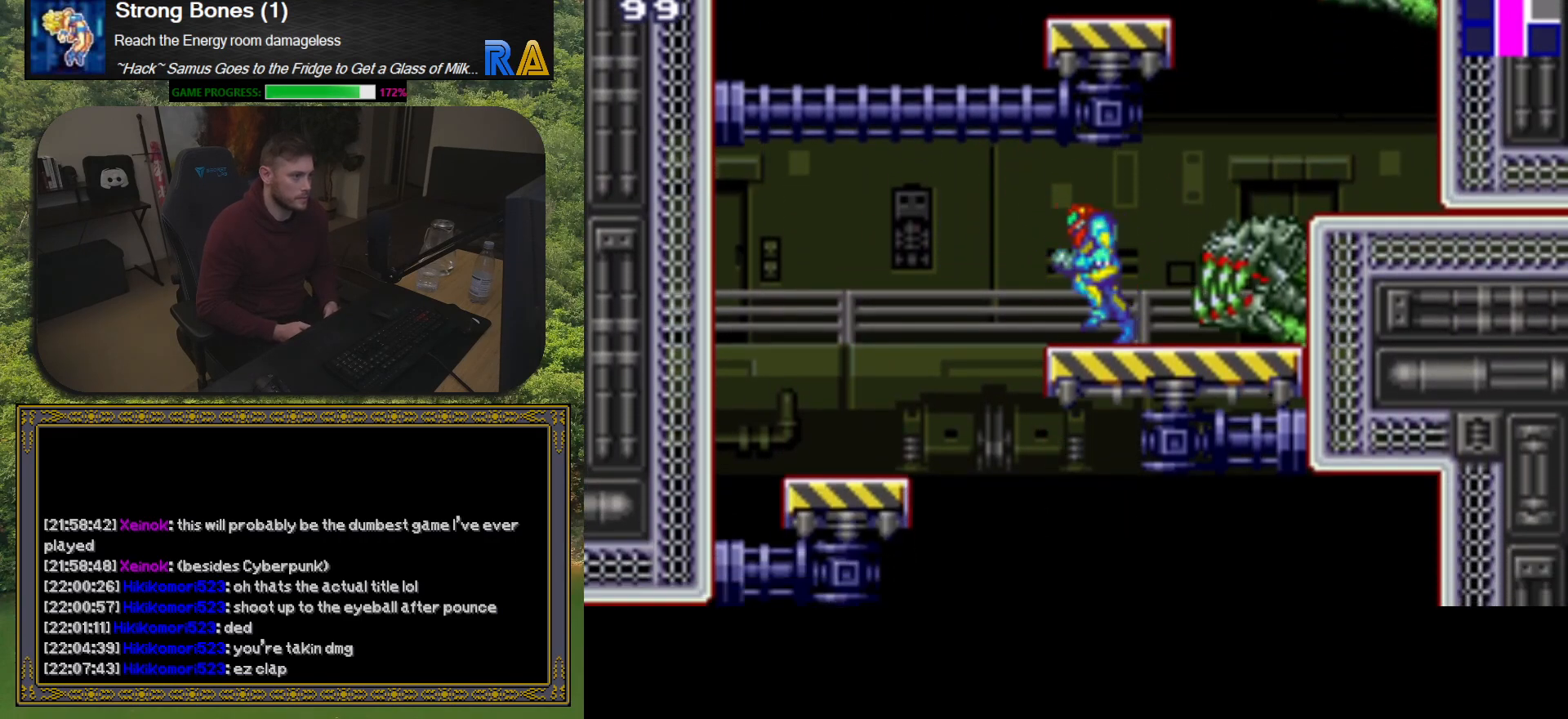
{"buttons": ["A", "DPAD_RIGHT"], "button_events": [[50, "A", "down"], [233, "DPAD_LEFT", "up"], [267, "DPAD_RIGHT", "down"]]}
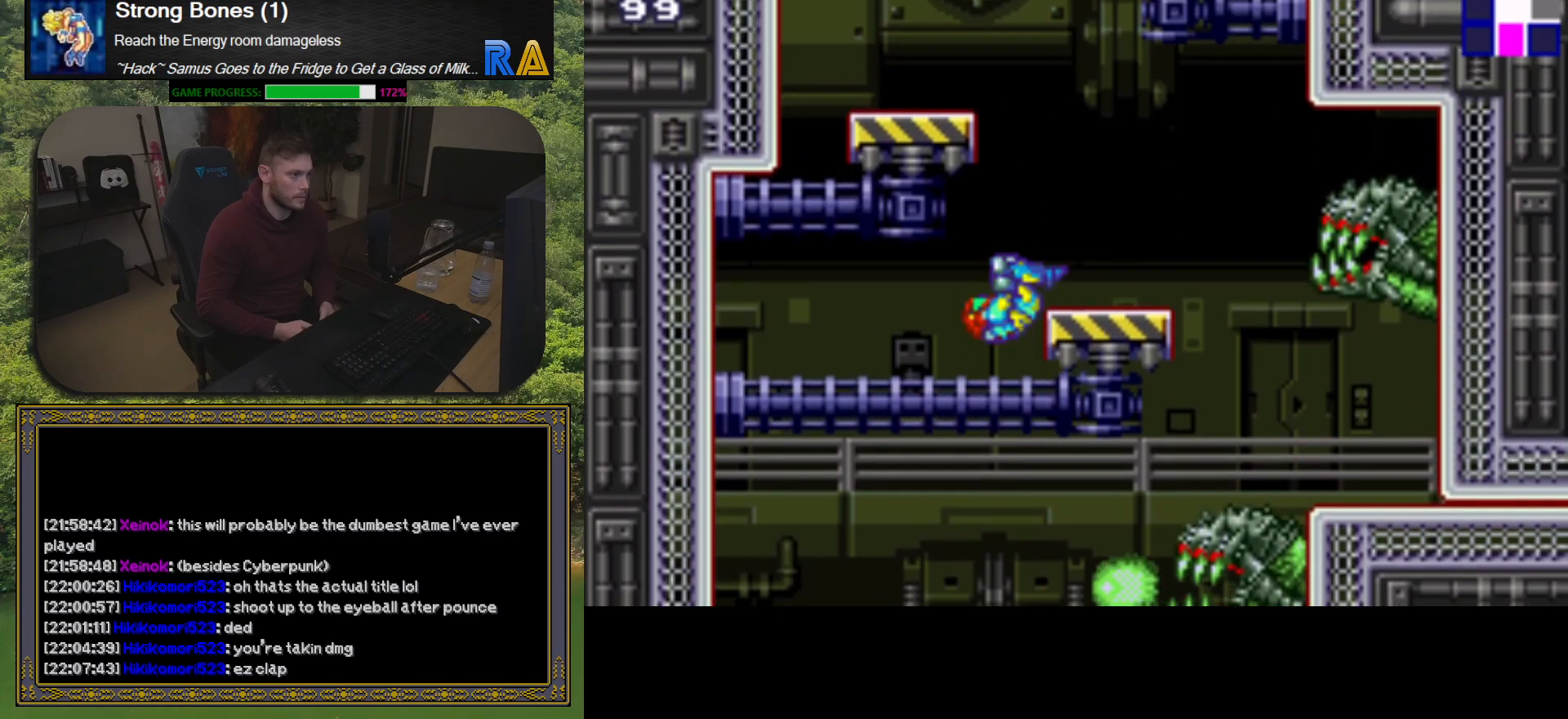
{"buttons": [], "button_events": [[67, "A", "up"], [367, "DPAD_RIGHT", "up"]]}
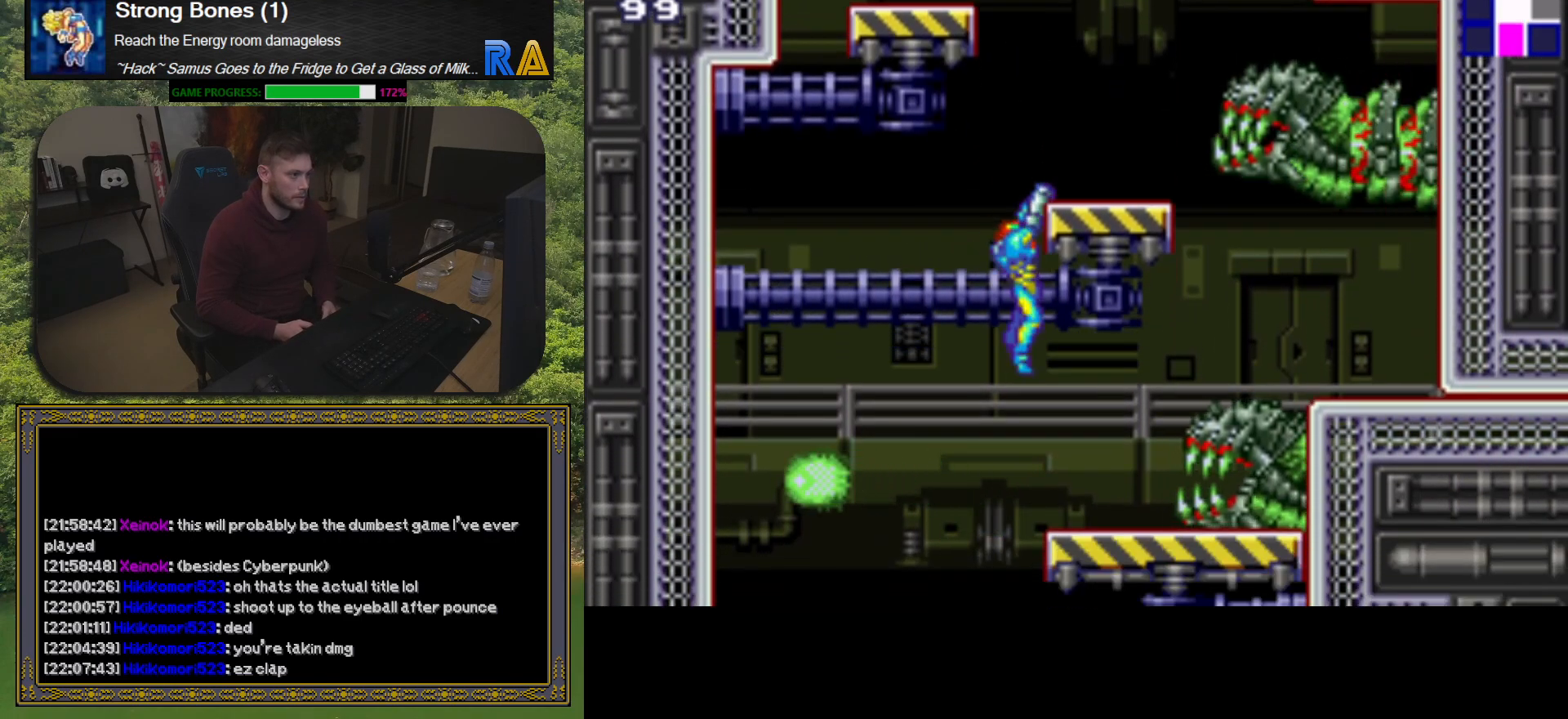
{"buttons": [], "button_events": []}
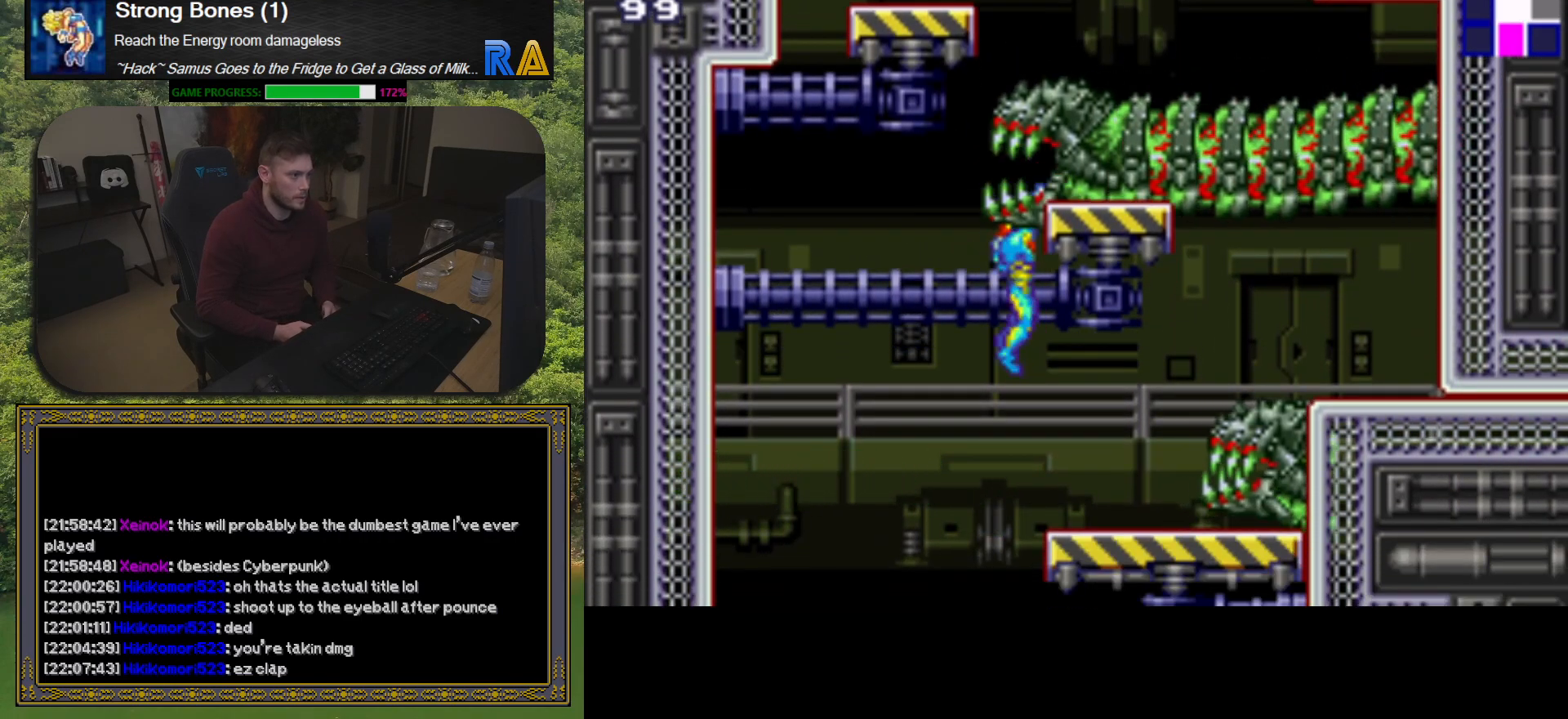
{"buttons": ["DPAD_UP"], "button_events": [[433, "DPAD_UP", "down"]]}
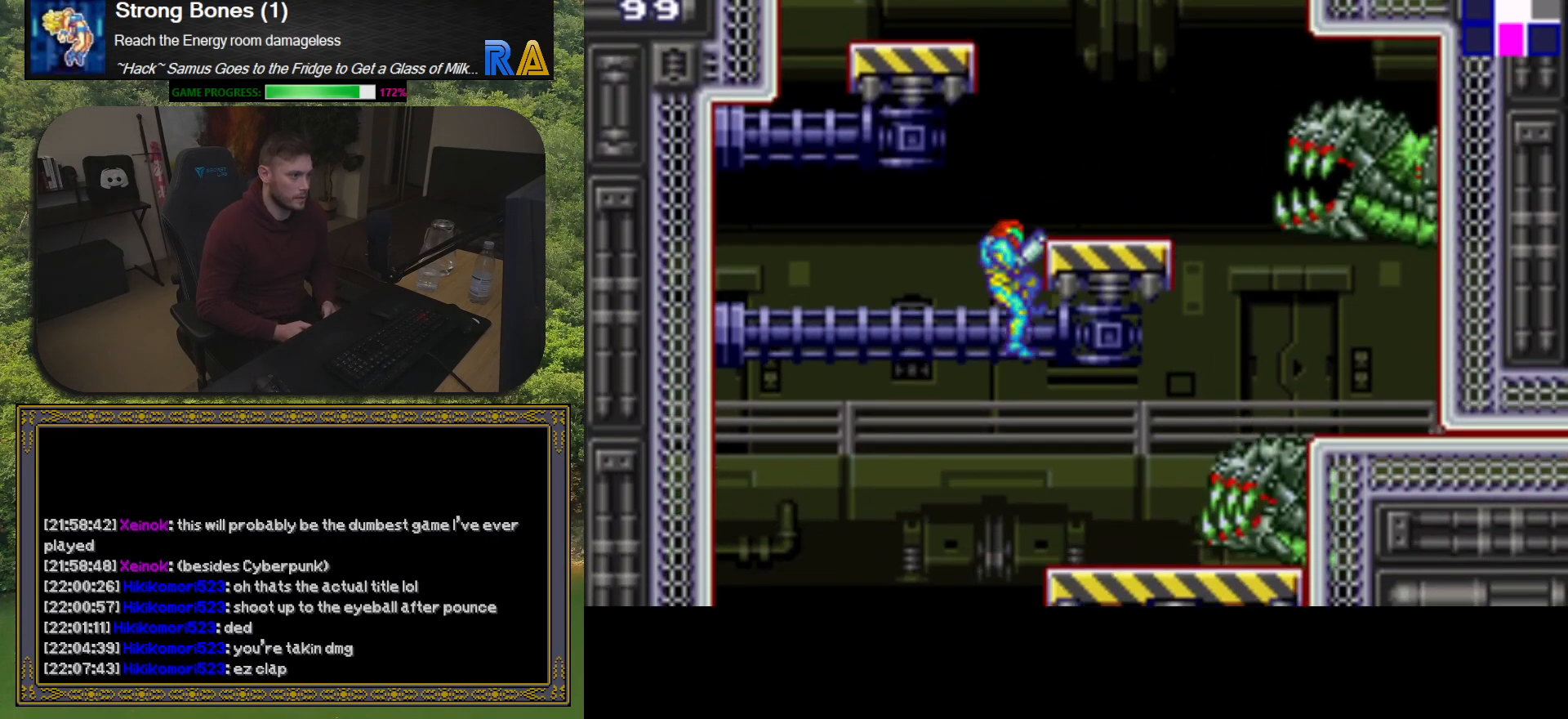
{"buttons": ["DPAD_RIGHT"], "button_events": [[50, "DPAD_UP", "up"], [400, "DPAD_RIGHT", "down"]]}
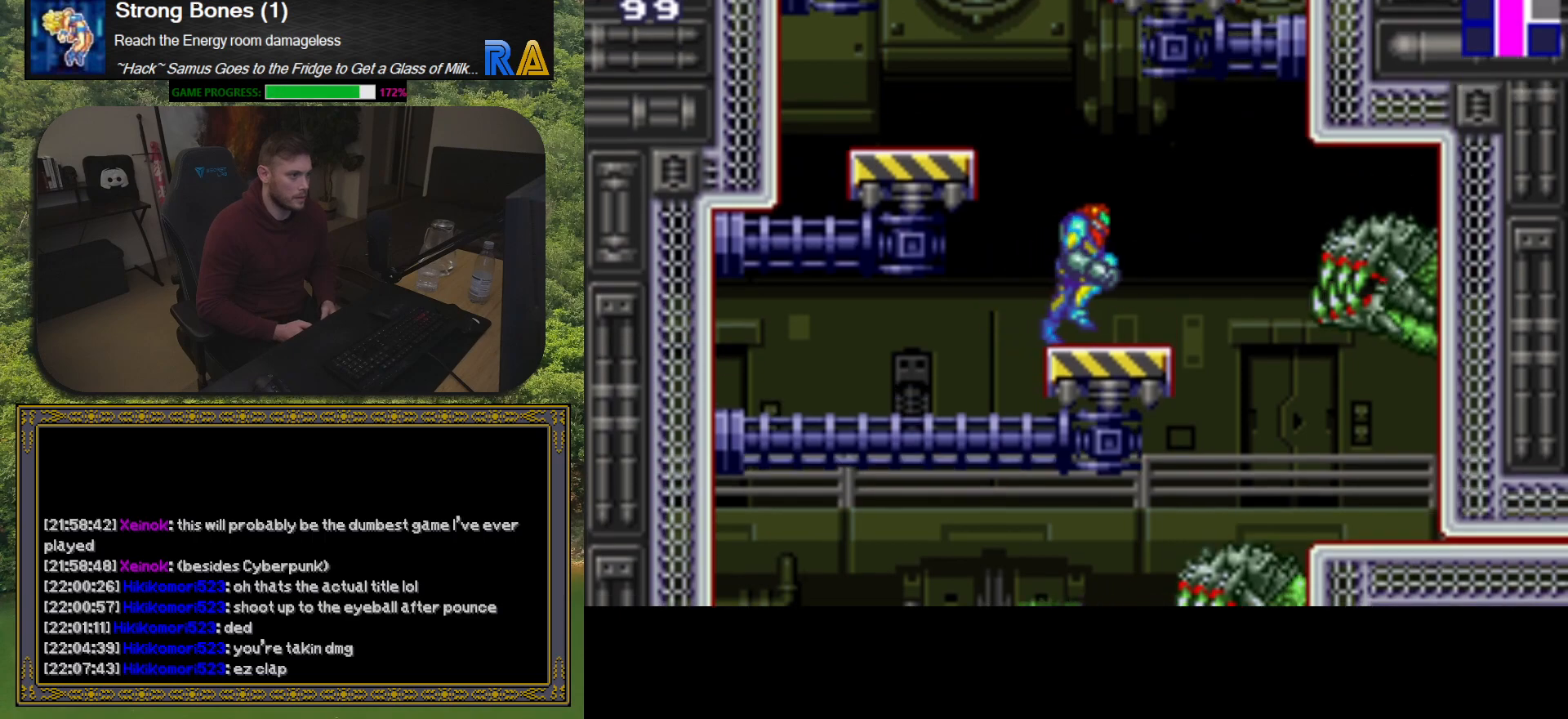
{"buttons": ["DPAD_LEFT"], "button_events": [[17, "DPAD_RIGHT", "up"], [100, "DPAD_LEFT", "down"], [117, "A", "down"], [417, "A", "up"]]}
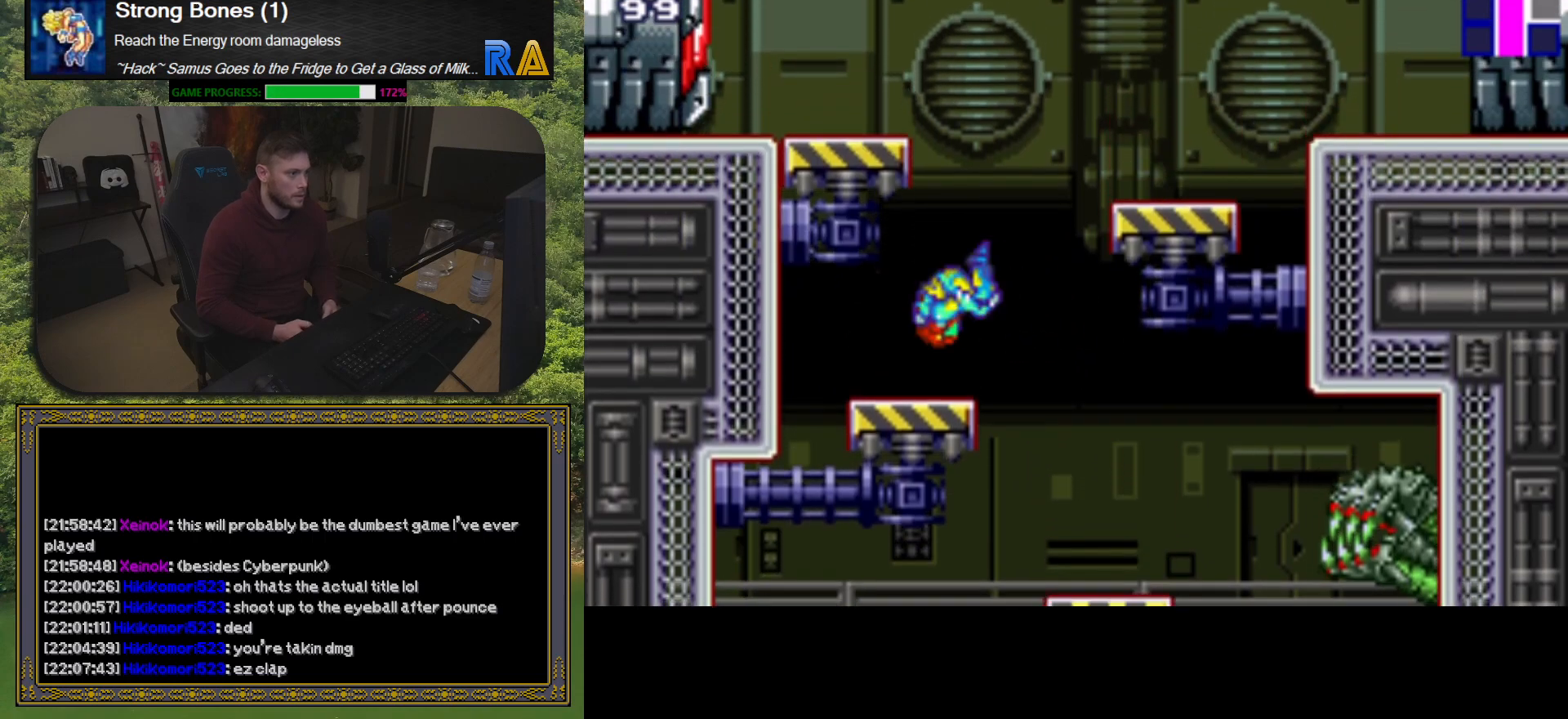
{"buttons": ["A", "DPAD_RIGHT"], "button_events": [[33, "DPAD_LEFT", "up"], [83, "DPAD_RIGHT", "down"], [183, "DPAD_RIGHT", "up"], [433, "DPAD_RIGHT", "down"], [483, "A", "down"]]}
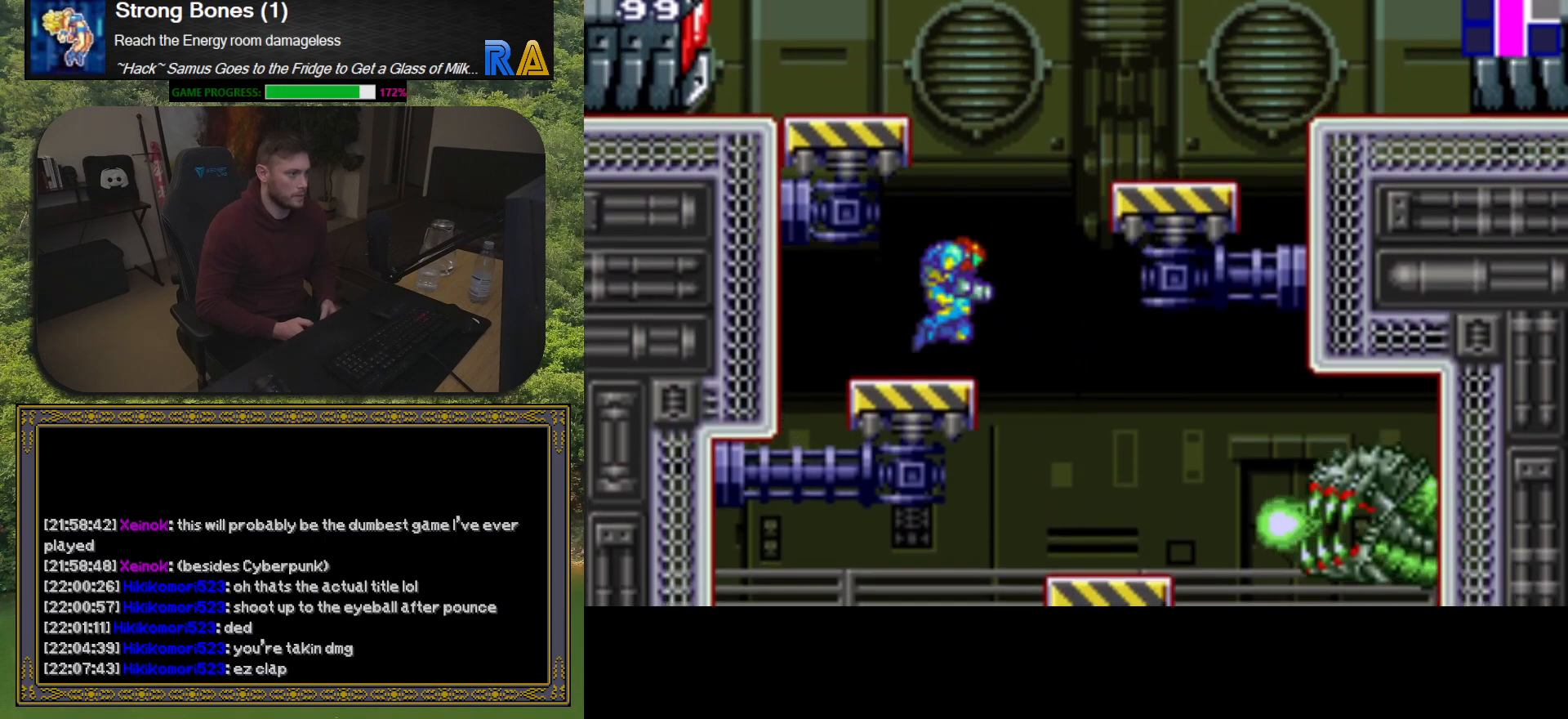
{"buttons": ["DPAD_RIGHT"], "button_events": [[367, "A", "up"]]}
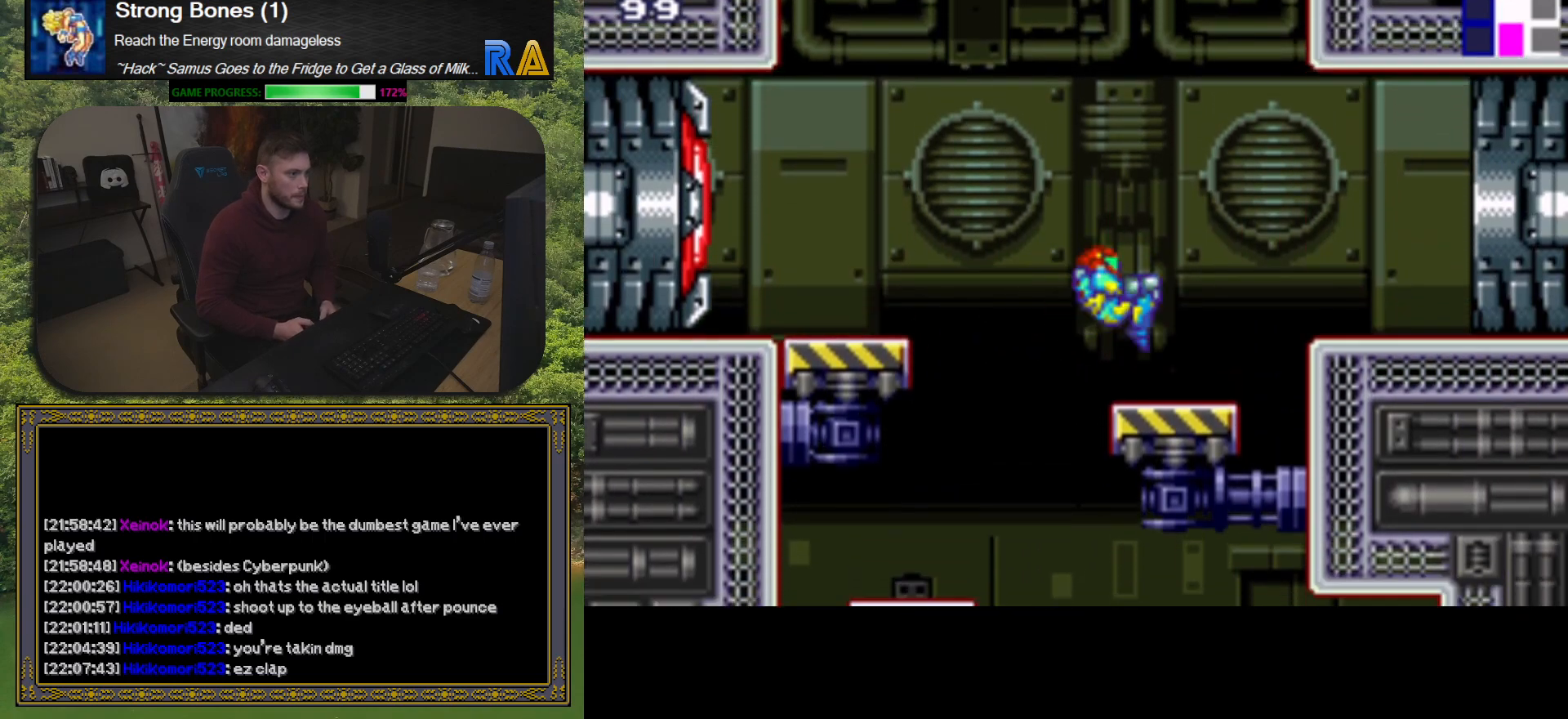
{"buttons": ["DPAD_RIGHT"], "button_events": [[217, "A", "down"], [450, "A", "up"]]}
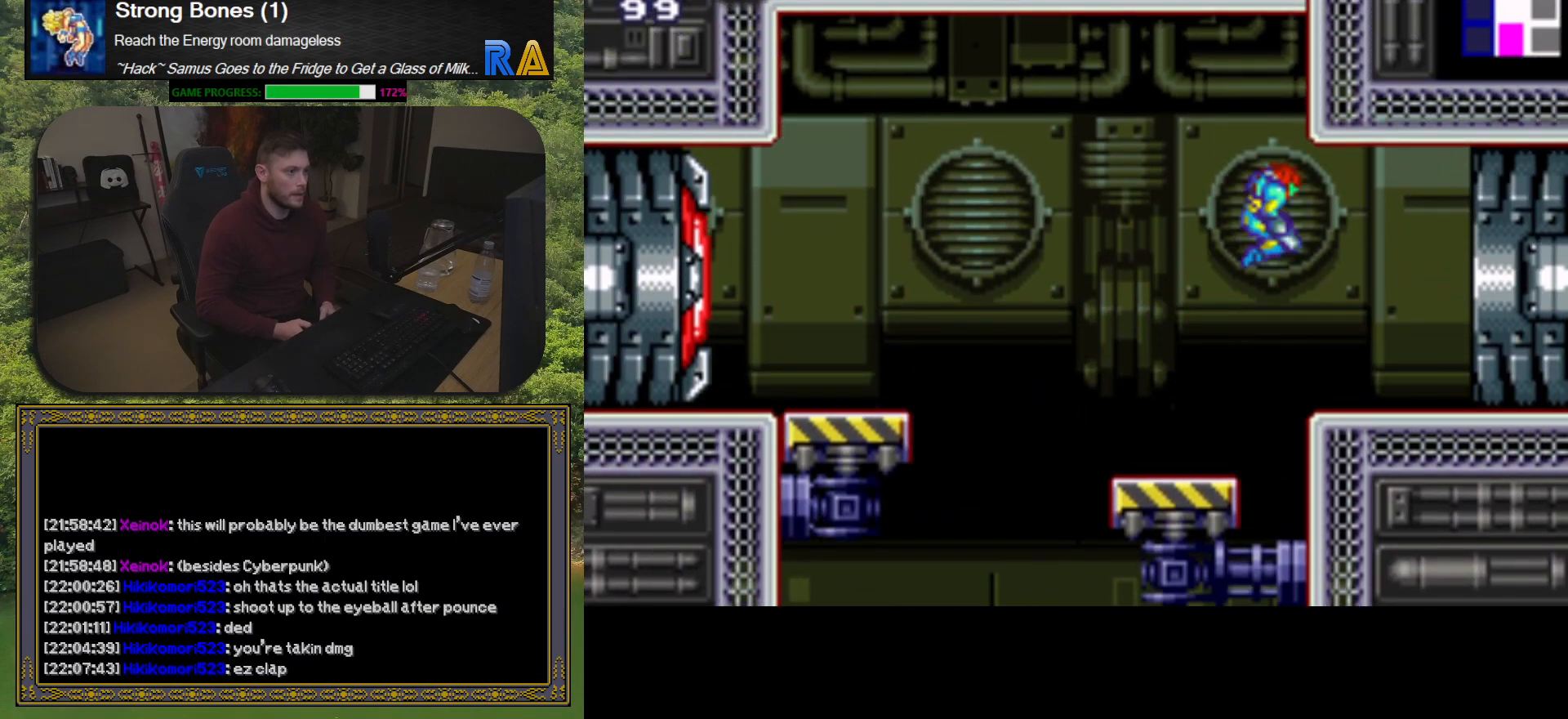
{"buttons": ["DPAD_RIGHT"], "button_events": []}
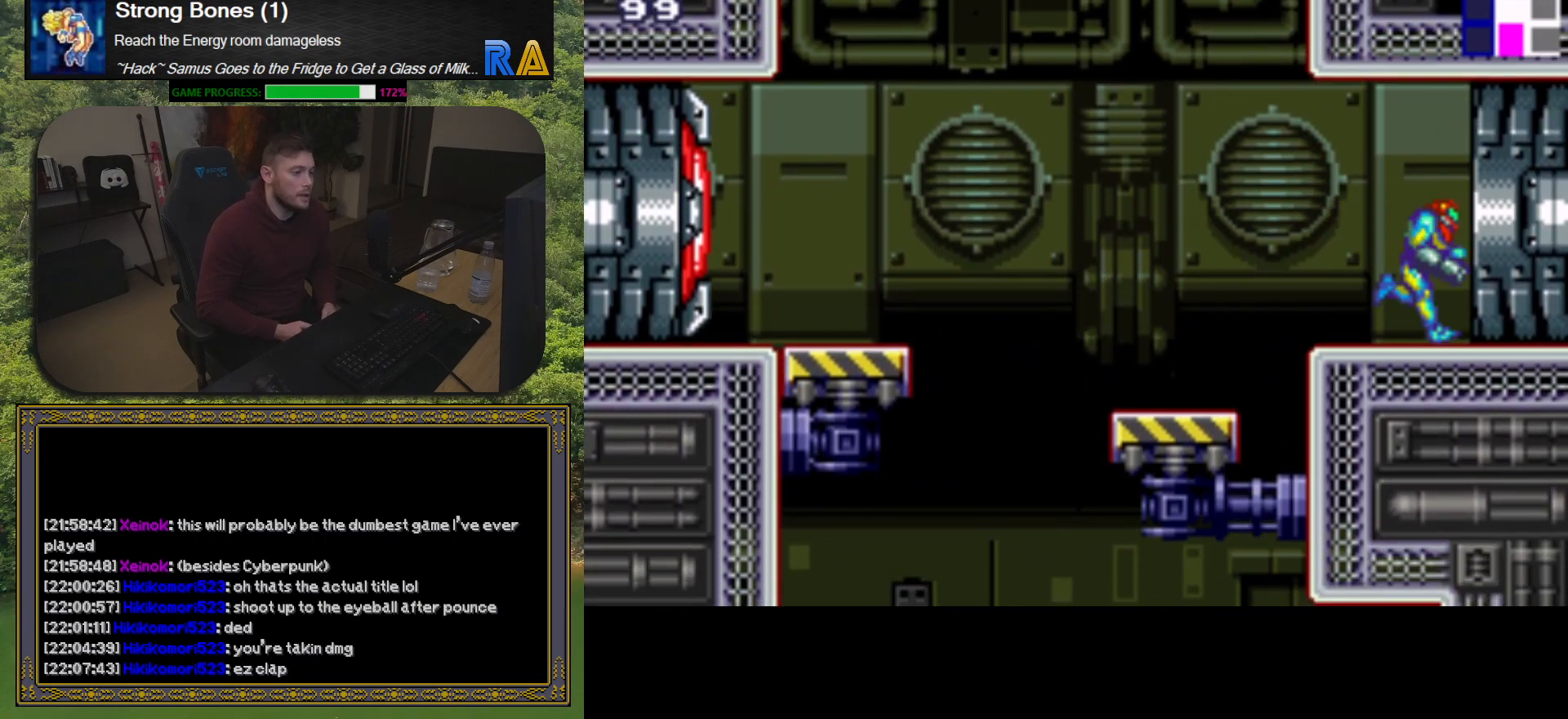
{"buttons": ["DPAD_RIGHT"], "button_events": []}
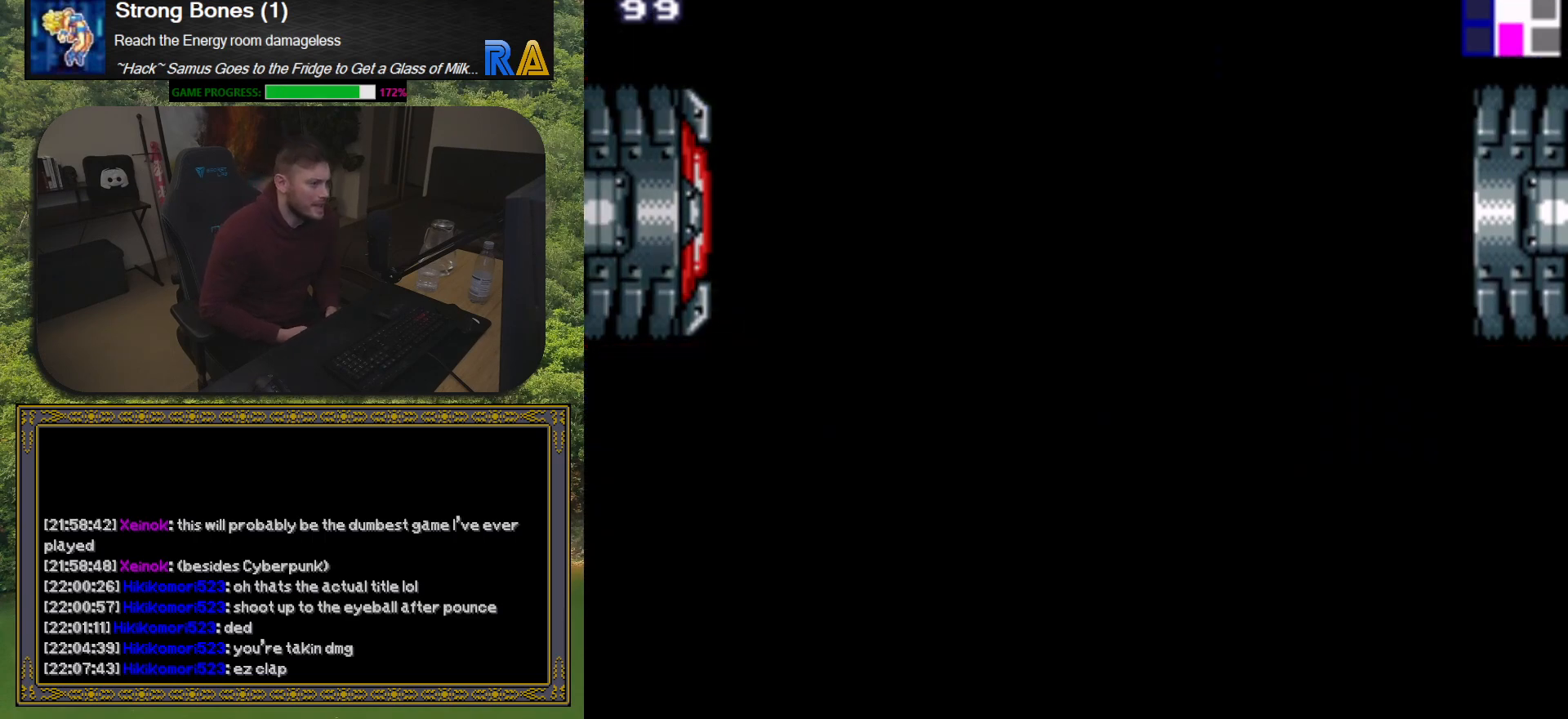
{"buttons": [], "button_events": [[217, "DPAD_RIGHT", "up"]]}
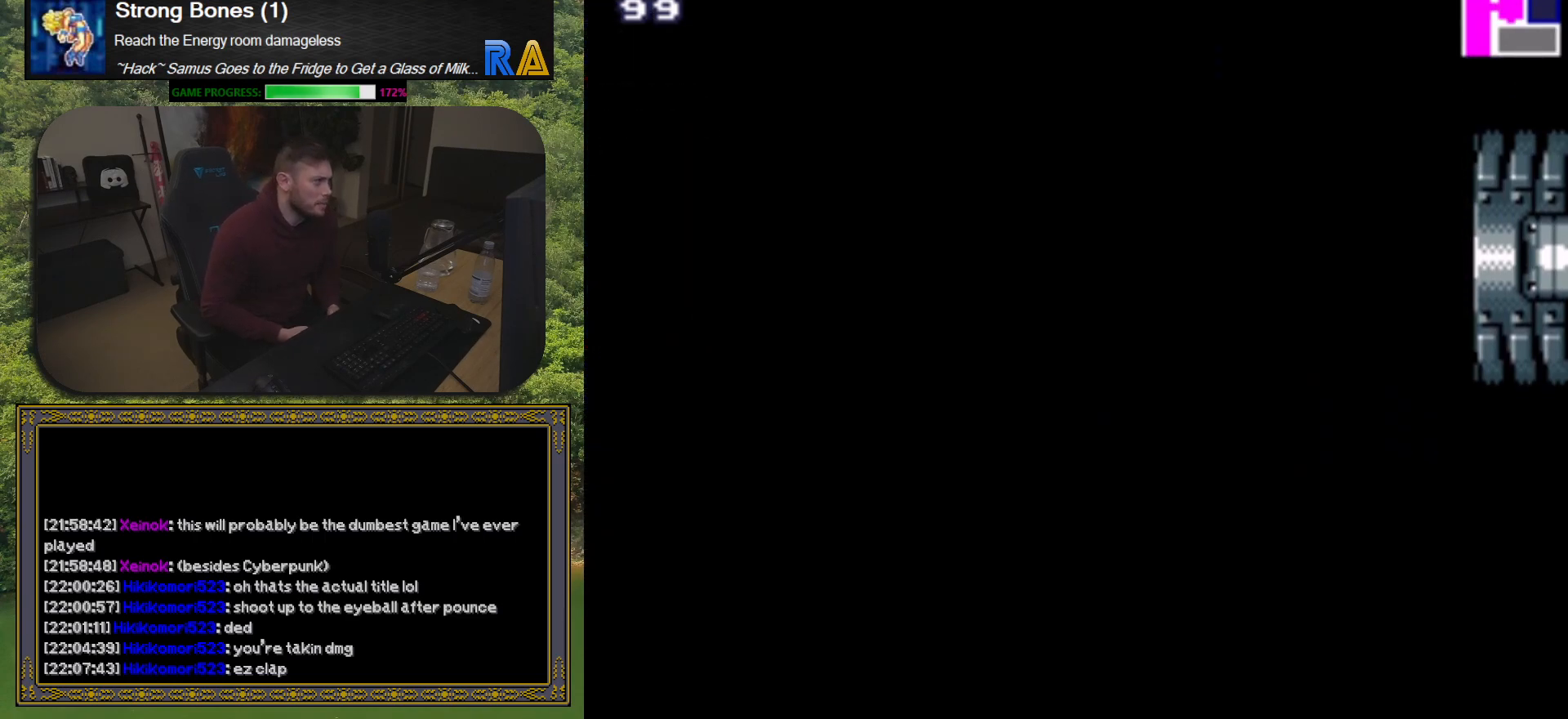
{"buttons": [], "button_events": []}
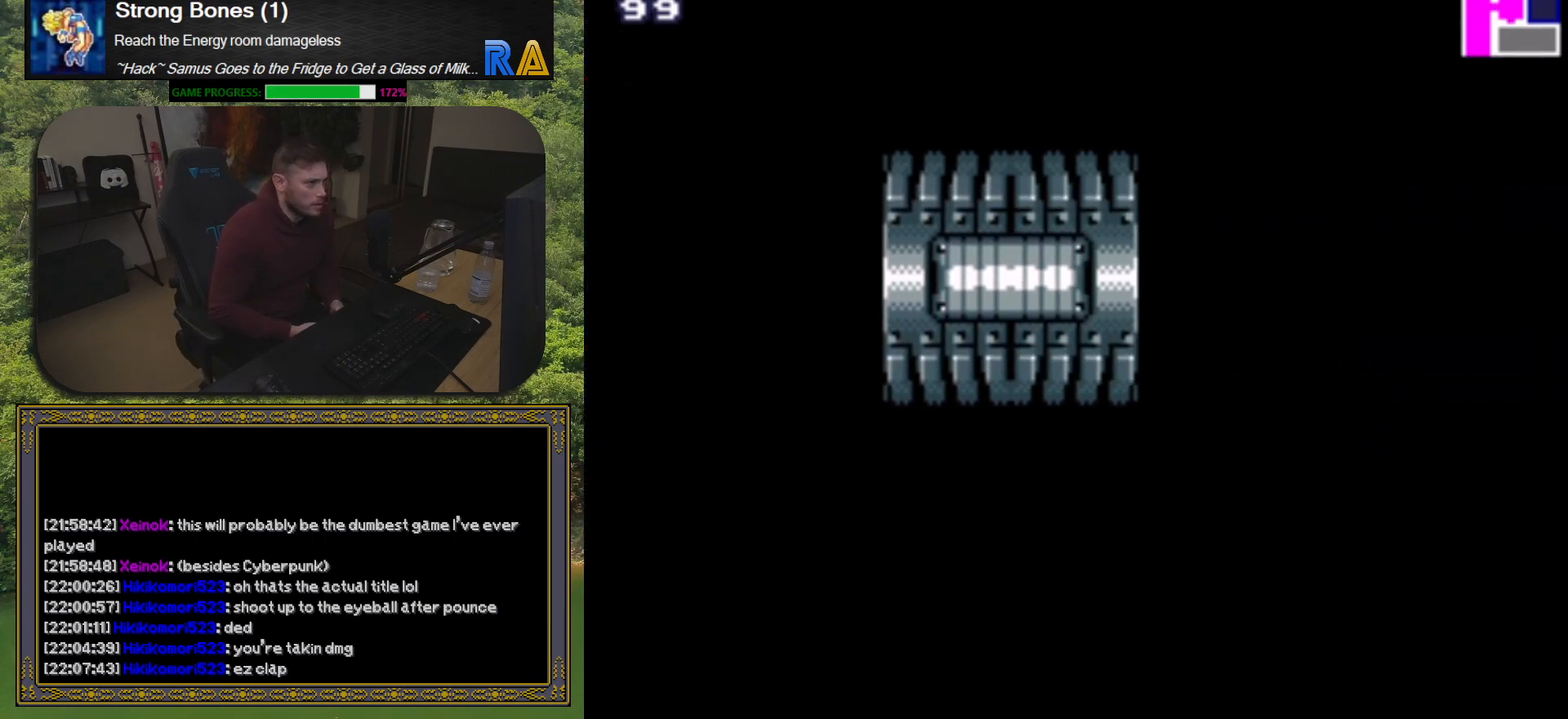
{"buttons": [], "button_events": []}
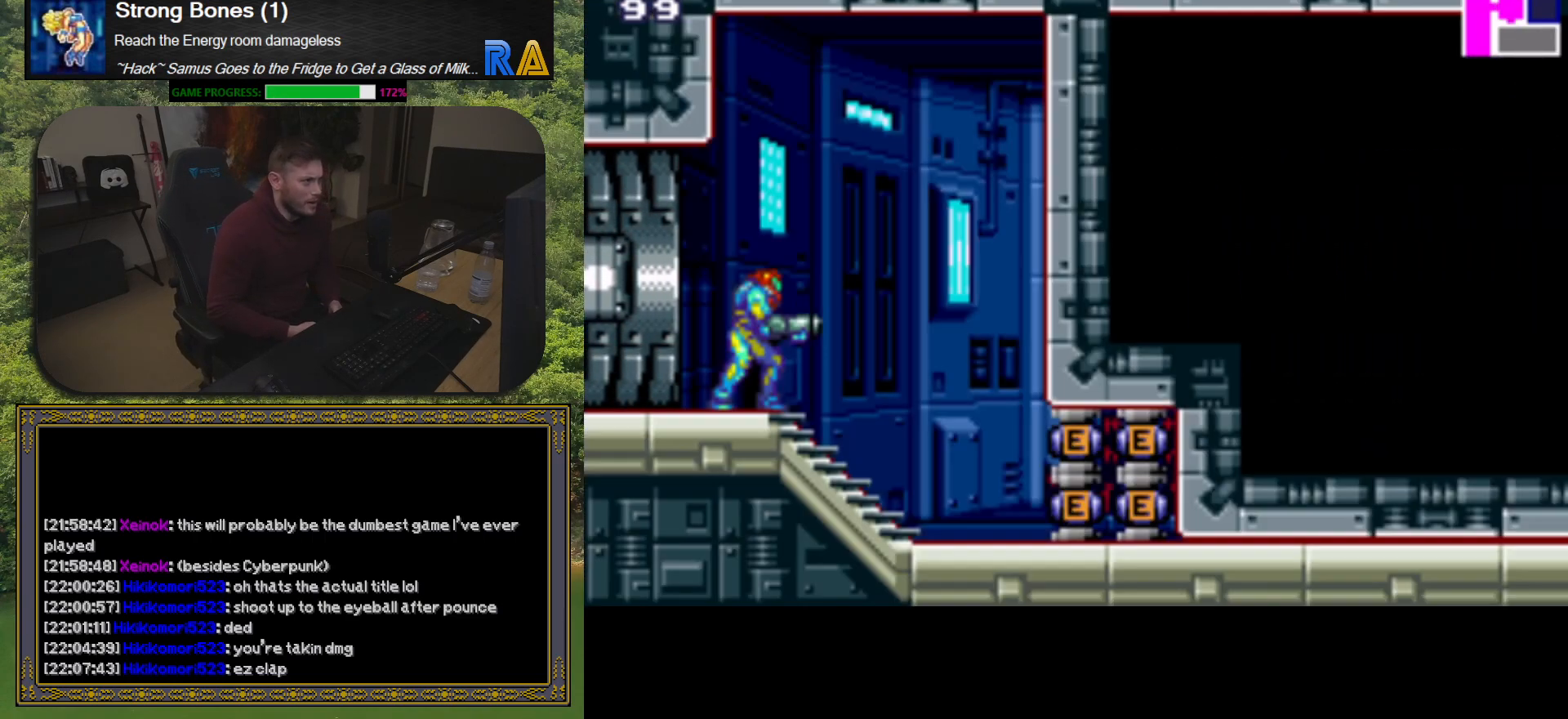
{"buttons": ["DPAD_RIGHT"], "button_events": [[383, "DPAD_RIGHT", "down"]]}
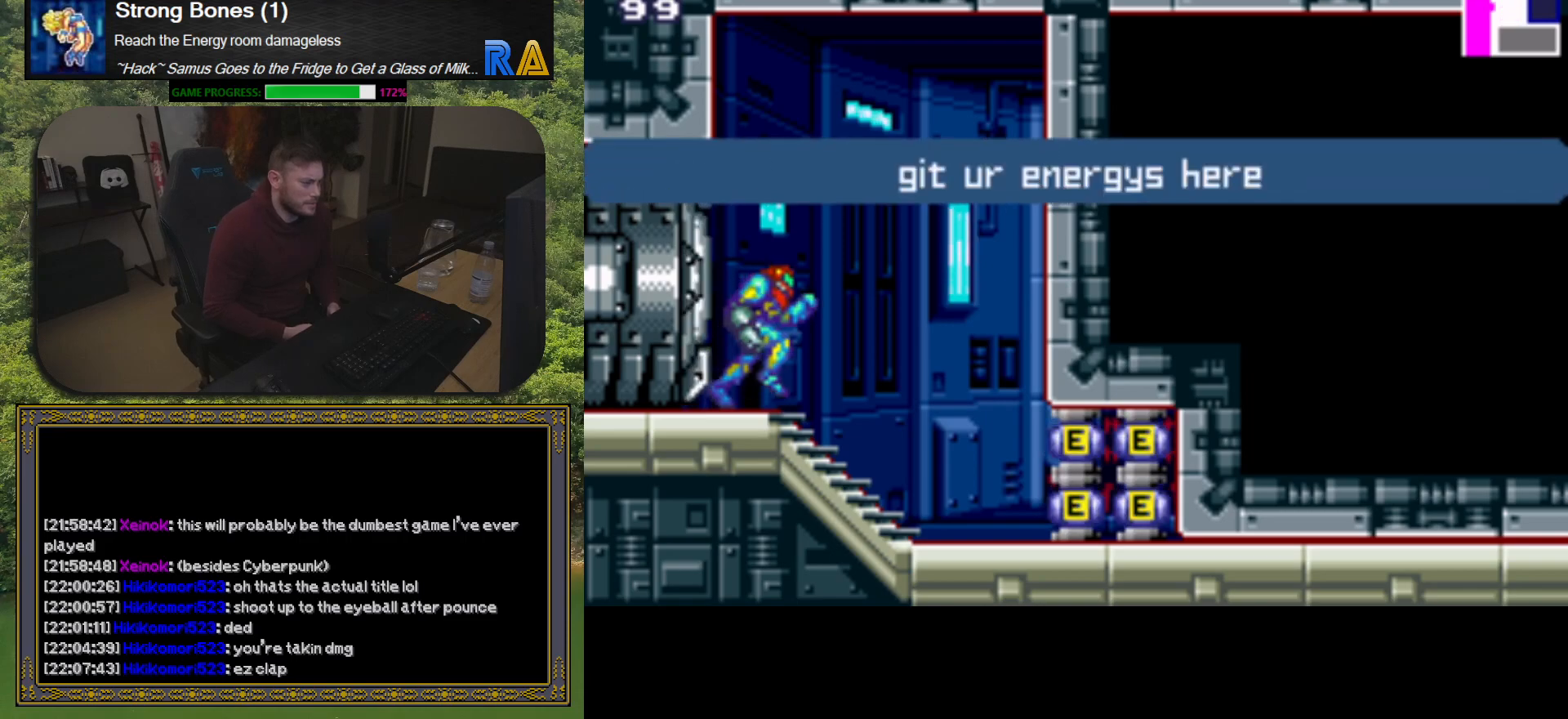
{"buttons": [], "button_events": [[267, "DPAD_RIGHT", "up"]]}